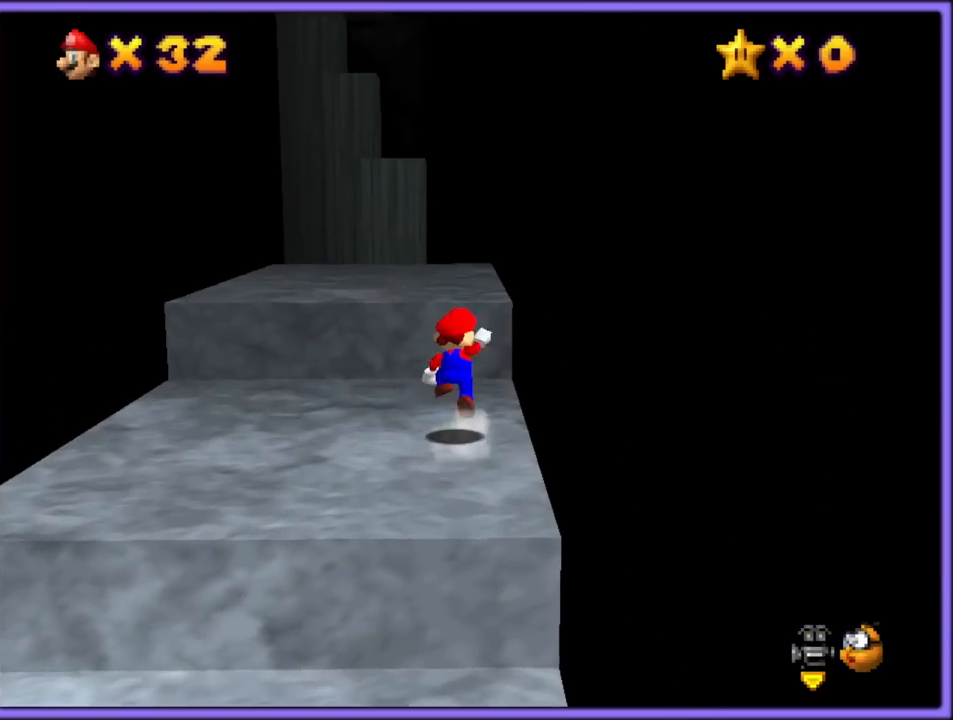
Gameplay with a controller (Nintendo layout); each line is a JSON object with the inputs held at the frame after it (dt_ms = milliseconds from this image to that frame). "button_events" lists button changes between this image and that frame as [ms after this image, input, new state], when the widget could be followed in between (sticks are given only as held states). Not read: L1 L3 R3.
{"dt_ms": 500, "buttons": [], "left_stick": "up-right", "button_events": [[150, "A", "up"], [267, "C_DOWN", "down"], [267, "C_RIGHT", "down"], [350, "C_DOWN", "up"], [400, "C_RIGHT", "up"]]}
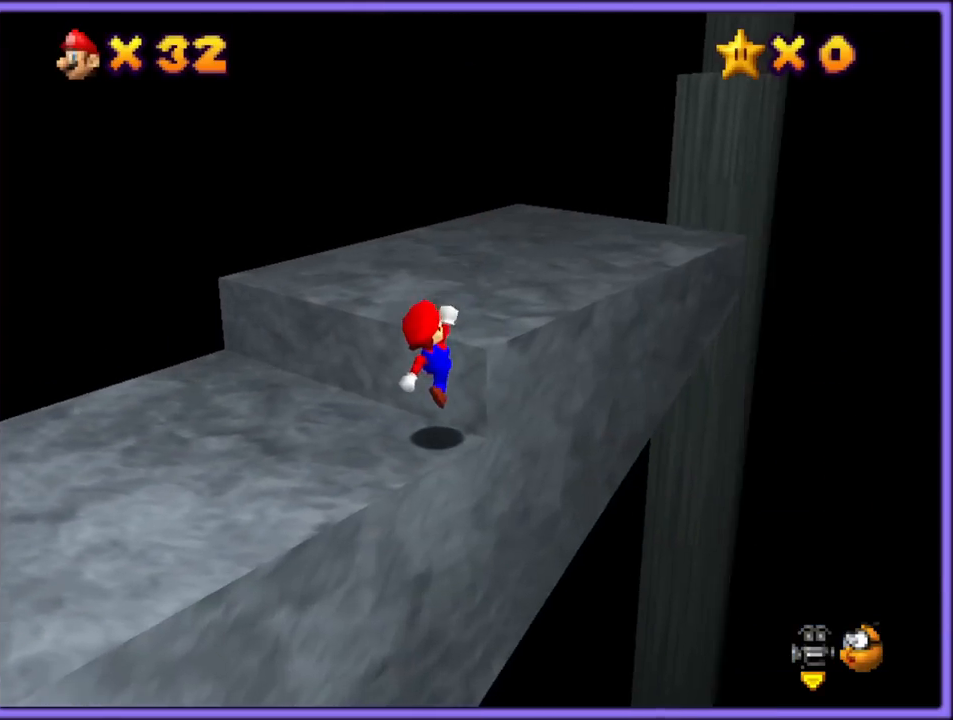
{"dt_ms": 500, "buttons": ["A"], "left_stick": "up-right", "button_events": [[183, "A", "down"], [300, "A", "up"], [350, "A", "down"]]}
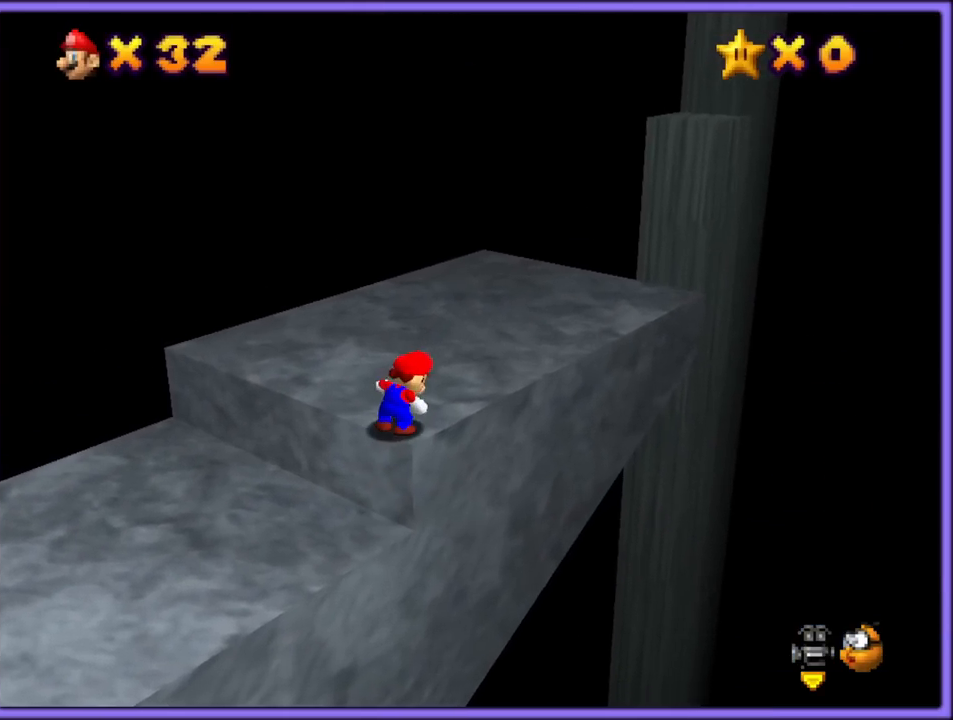
{"dt_ms": 500, "buttons": [], "left_stick": "up-right", "button_events": [[283, "B", "down"], [433, "A", "up"], [450, "B", "up"]]}
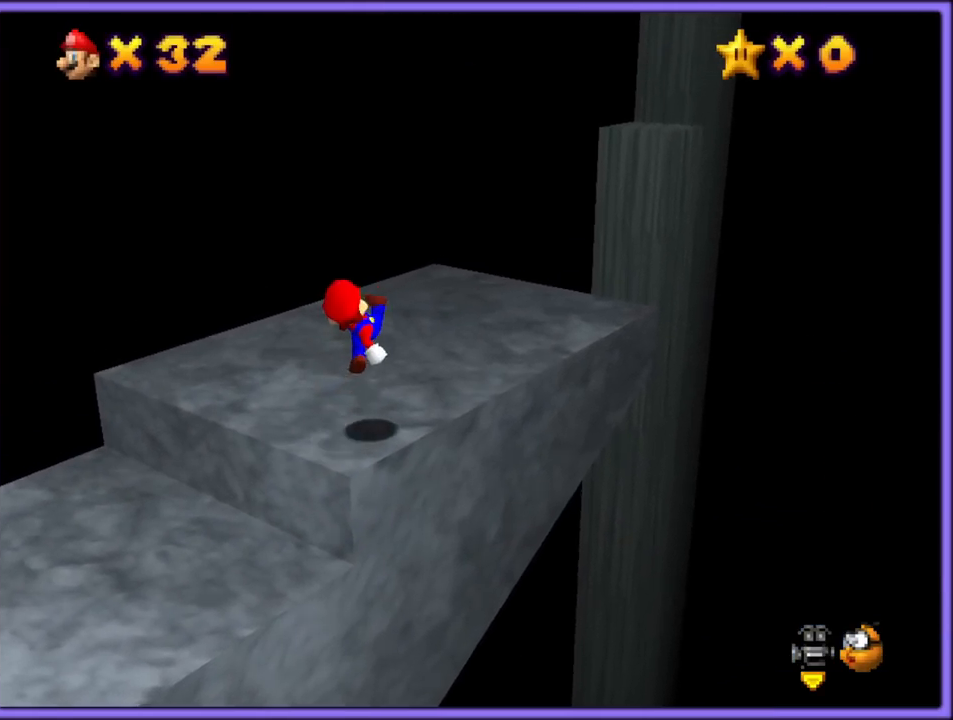
{"dt_ms": 500, "buttons": [], "left_stick": "up-right", "button_events": []}
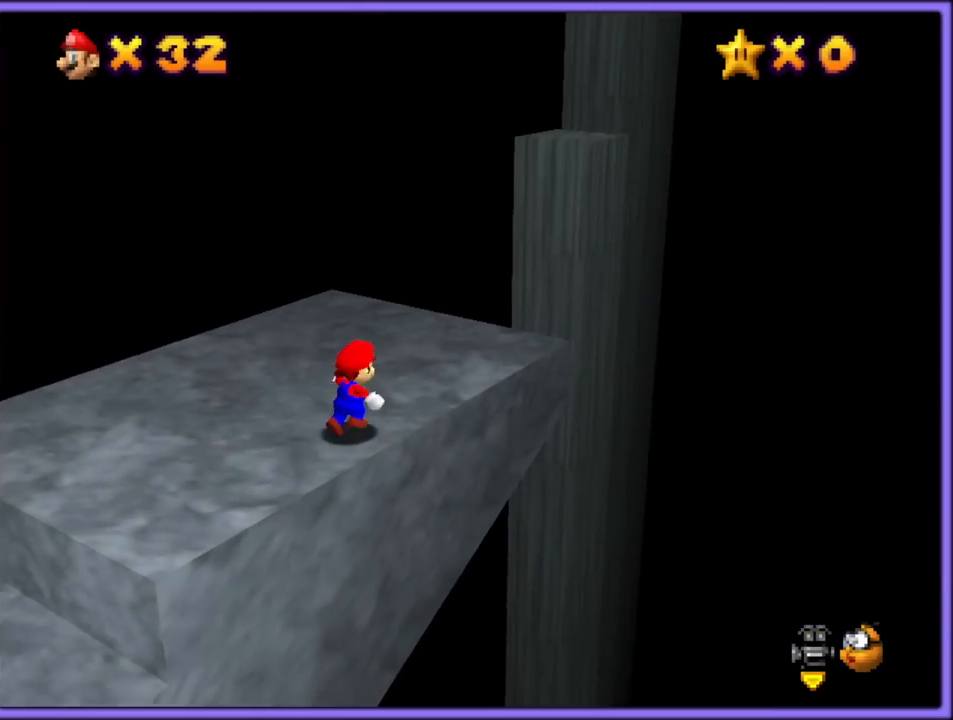
{"dt_ms": 500, "buttons": [], "left_stick": "right", "button_events": [[233, "A", "down"], [233, "B", "down"], [367, "A", "up"], [367, "B", "up"]]}
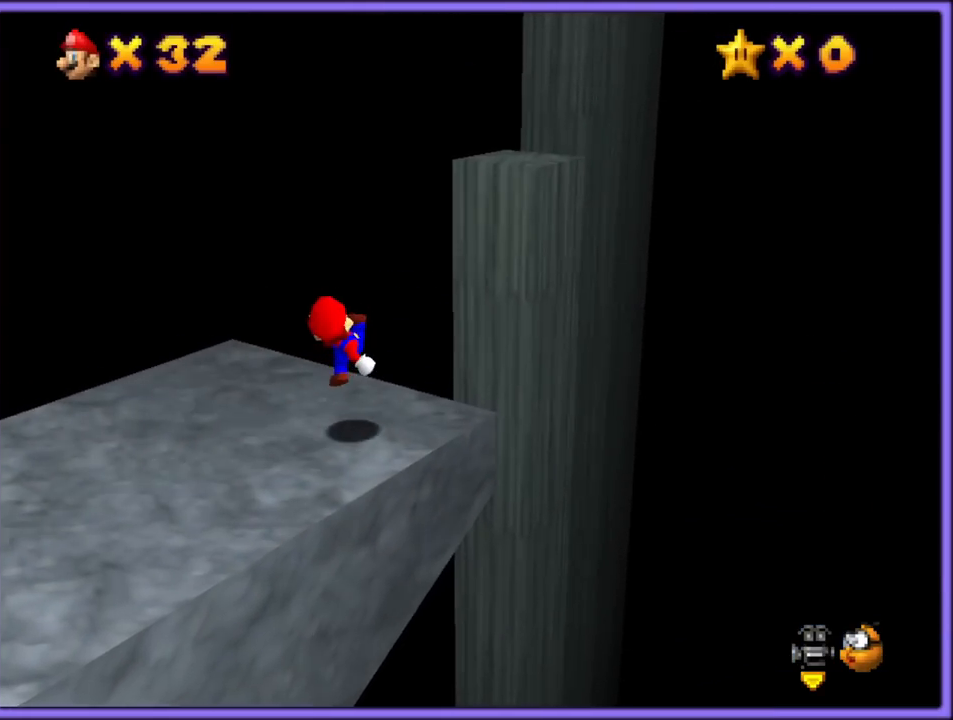
{"dt_ms": 500, "buttons": ["A", "B"], "left_stick": "up-right", "button_events": [[150, "A", "down"], [500, "B", "down"]]}
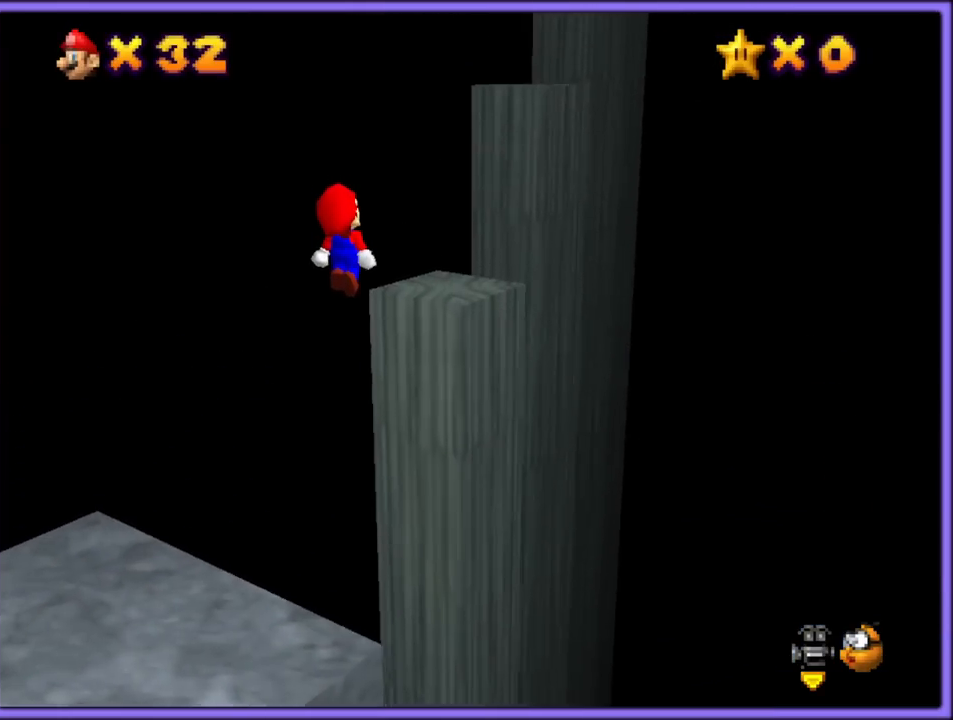
{"dt_ms": 500, "buttons": [], "left_stick": "up-right", "button_events": [[67, "A", "up"], [100, "B", "up"]]}
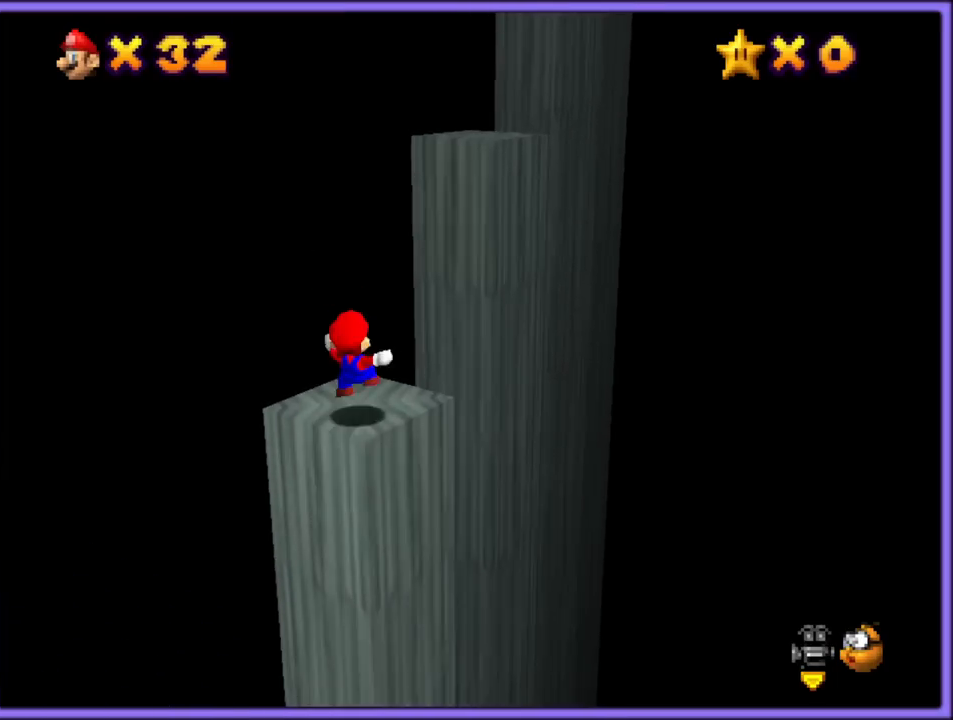
{"dt_ms": 500, "buttons": ["A"], "left_stick": "up", "button_events": [[83, "A", "down"]]}
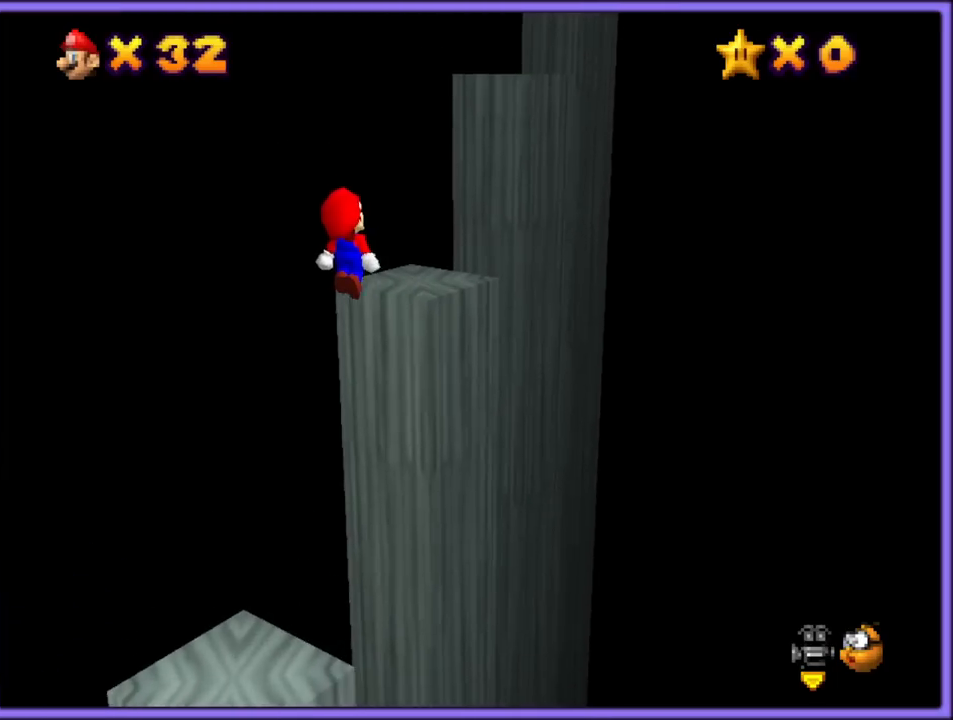
{"dt_ms": 500, "buttons": [], "left_stick": "up-right", "button_events": [[17, "B", "down"], [33, "A", "up"], [83, "B", "up"]]}
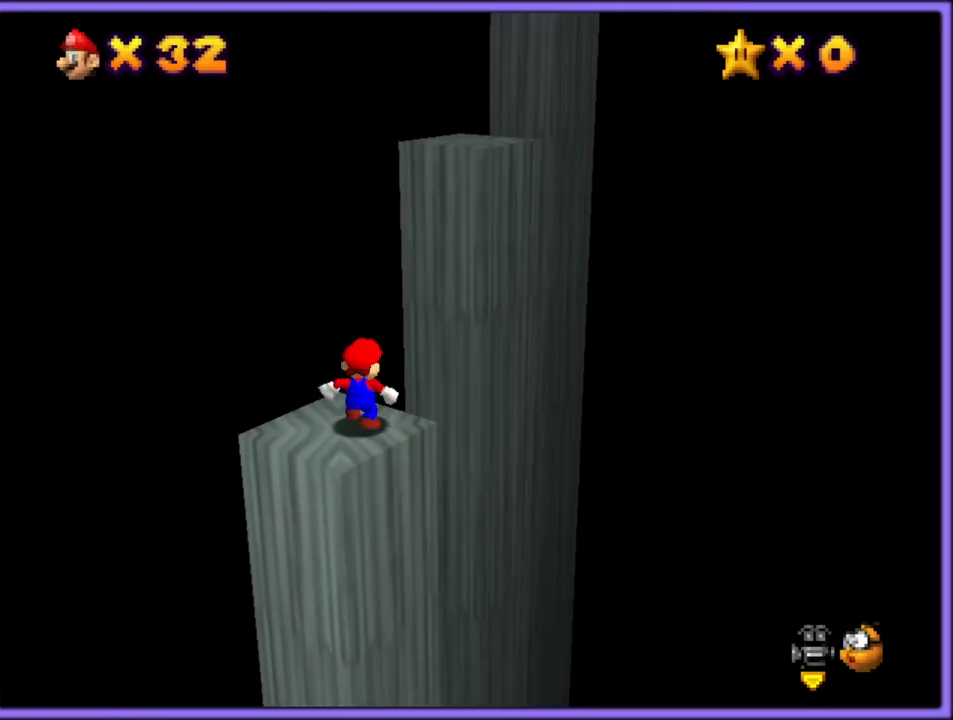
{"dt_ms": 500, "buttons": ["B"], "left_stick": "up", "button_events": [[33, "A", "down"], [400, "B", "down"], [450, "A", "up"]]}
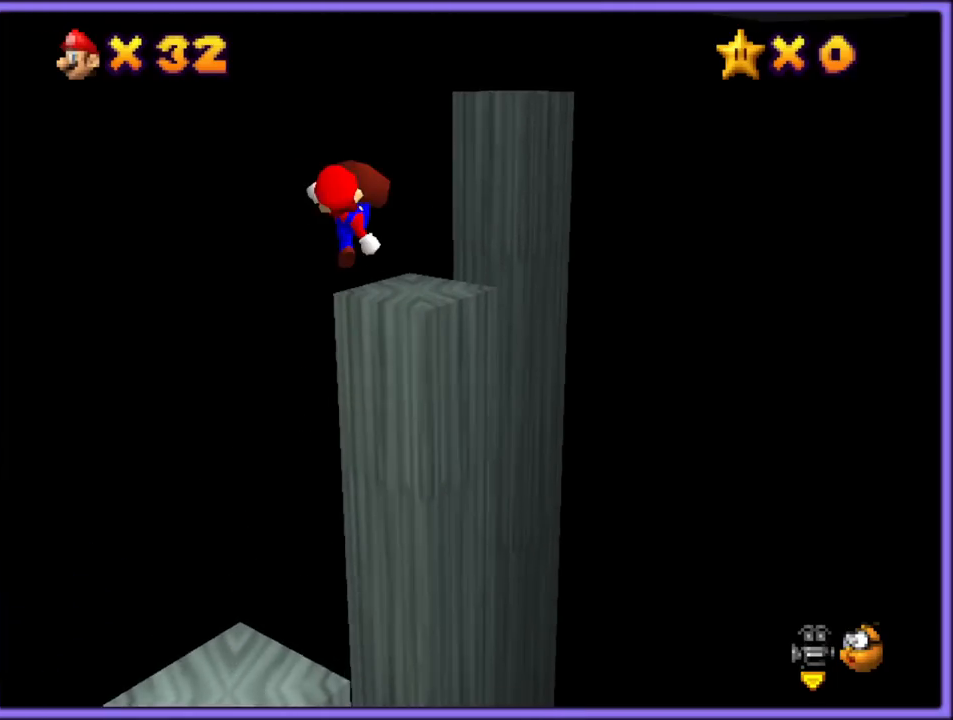
{"dt_ms": 500, "buttons": ["A"], "left_stick": "up-right", "button_events": [[17, "B", "up"], [400, "A", "down"]]}
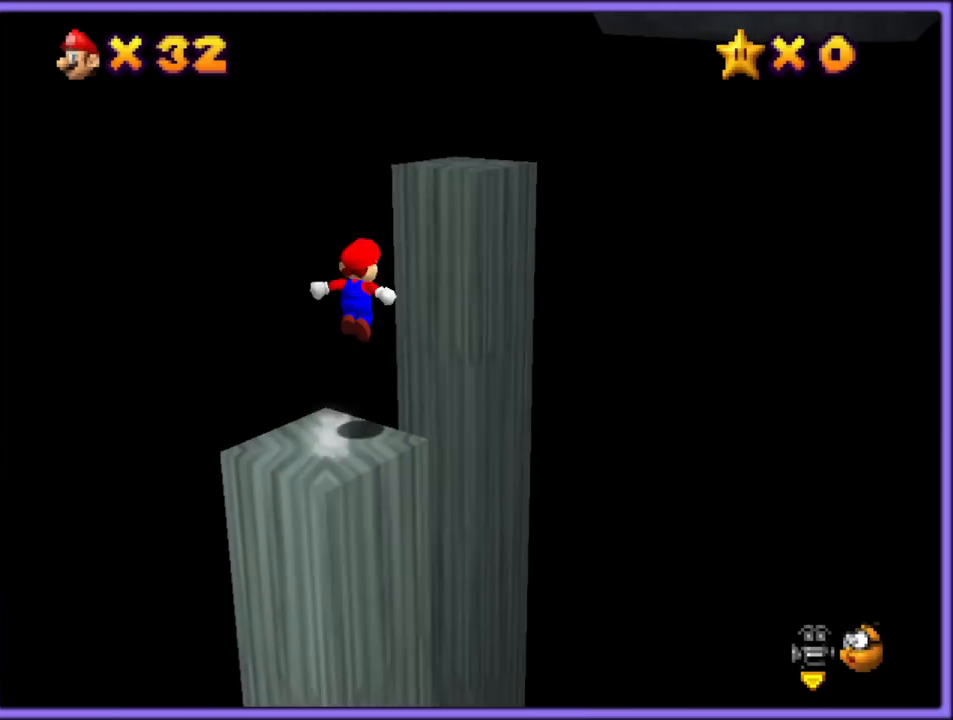
{"dt_ms": 500, "buttons": ["A"], "left_stick": "up-right", "button_events": []}
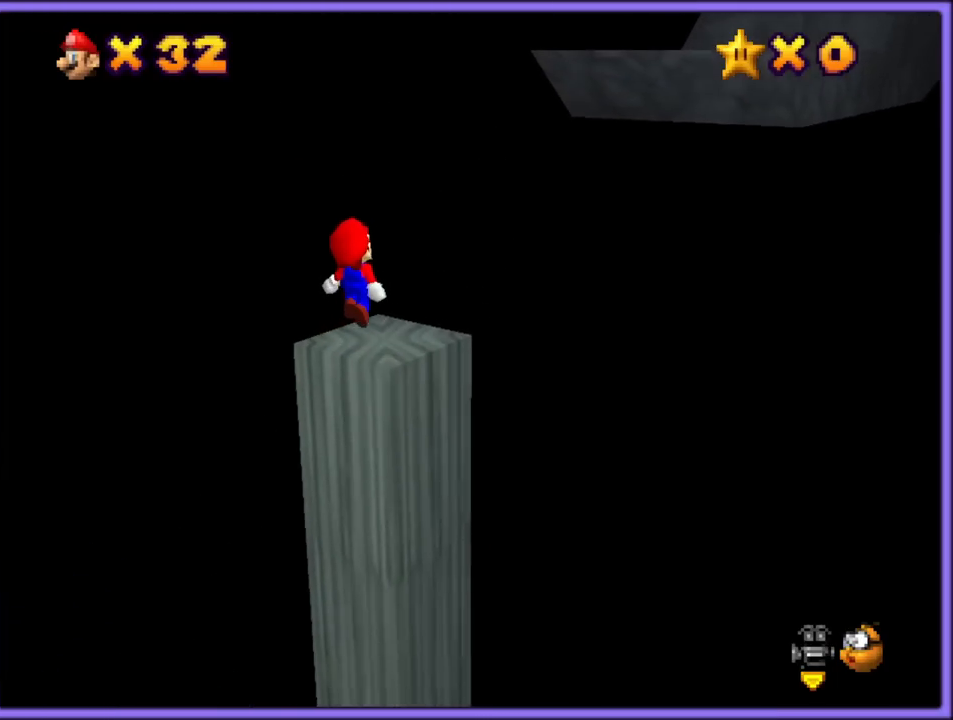
{"dt_ms": 500, "buttons": ["B"], "left_stick": "up-right", "button_events": [[83, "A", "up"], [233, "A", "down"], [433, "B", "down"], [483, "A", "up"]]}
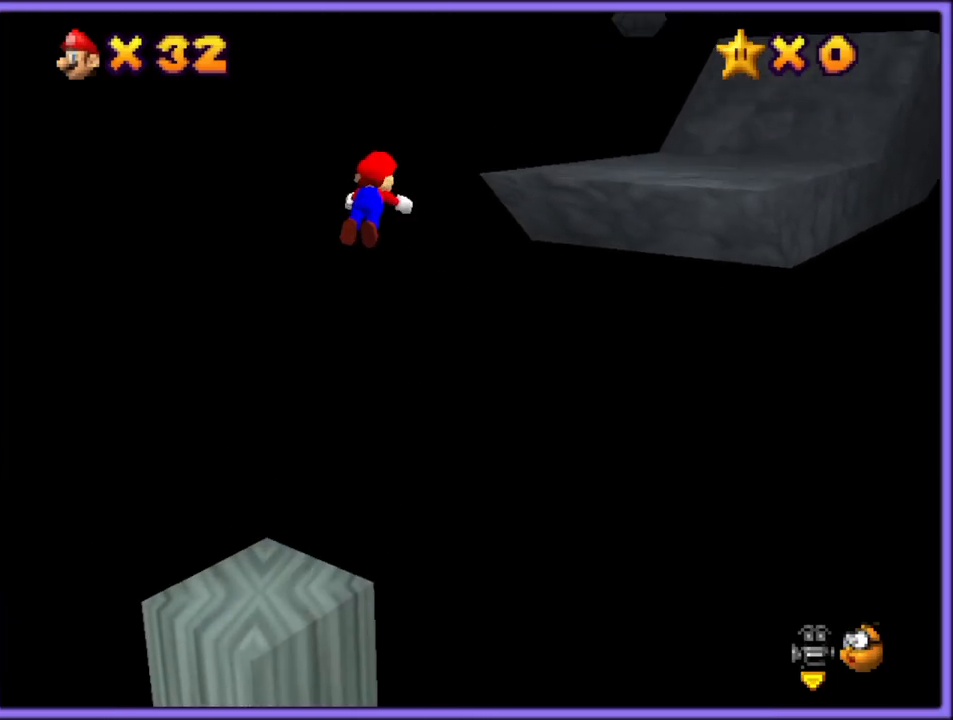
{"dt_ms": 500, "buttons": [], "left_stick": "right", "button_events": [[33, "B", "up"], [133, "C_LEFT", "down"], [283, "C_LEFT", "up"]]}
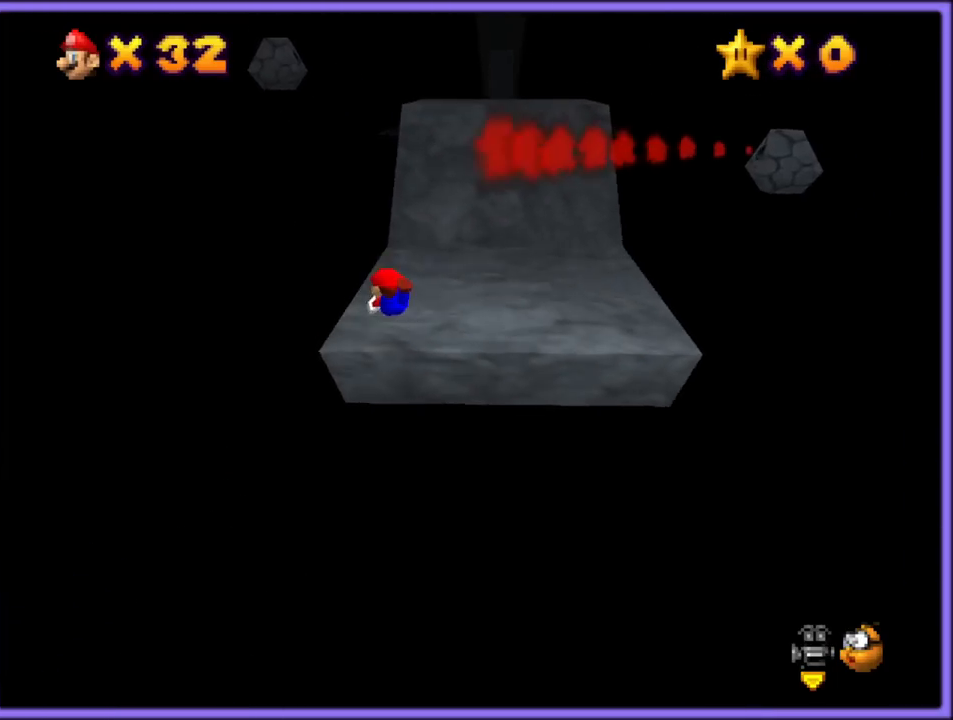
{"dt_ms": 1000, "buttons": [], "left_stick": "up-right", "button_events": [[133, "A", "down"], [217, "A", "up"], [317, "A", "down"], [733, "B", "down"], [850, "A", "up"], [850, "B", "up"]]}
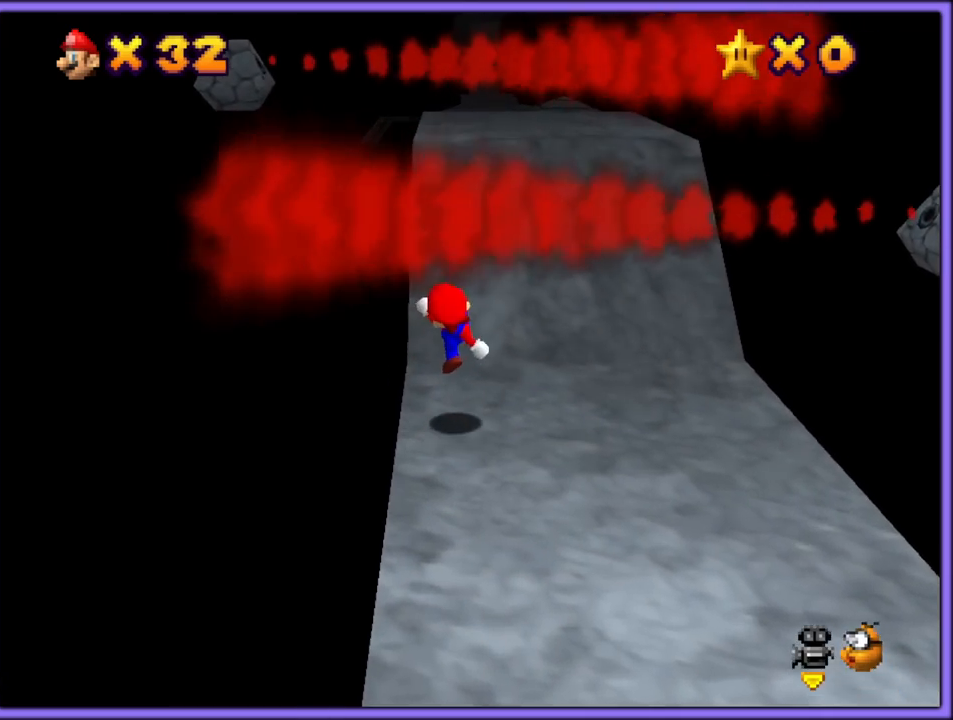
{"dt_ms": 500, "buttons": [], "left_stick": "up-right", "button_events": [[117, "A", "down"], [400, "B", "down"], [483, "A", "up"], [500, "B", "up"]]}
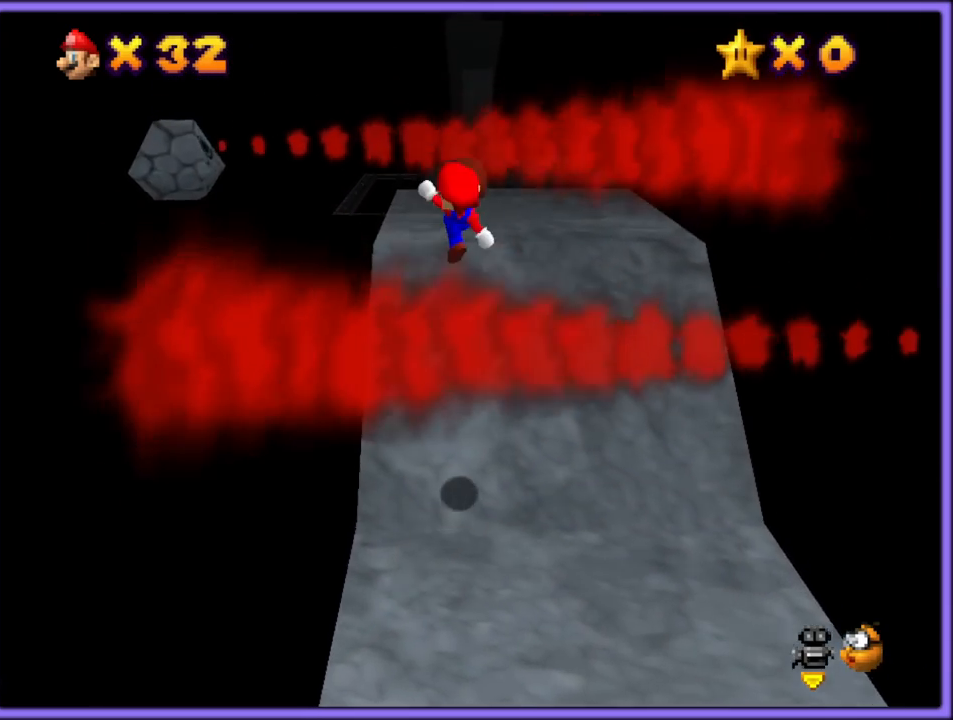
{"dt_ms": 500, "buttons": ["A"], "left_stick": "up", "button_events": [[467, "A", "down"]]}
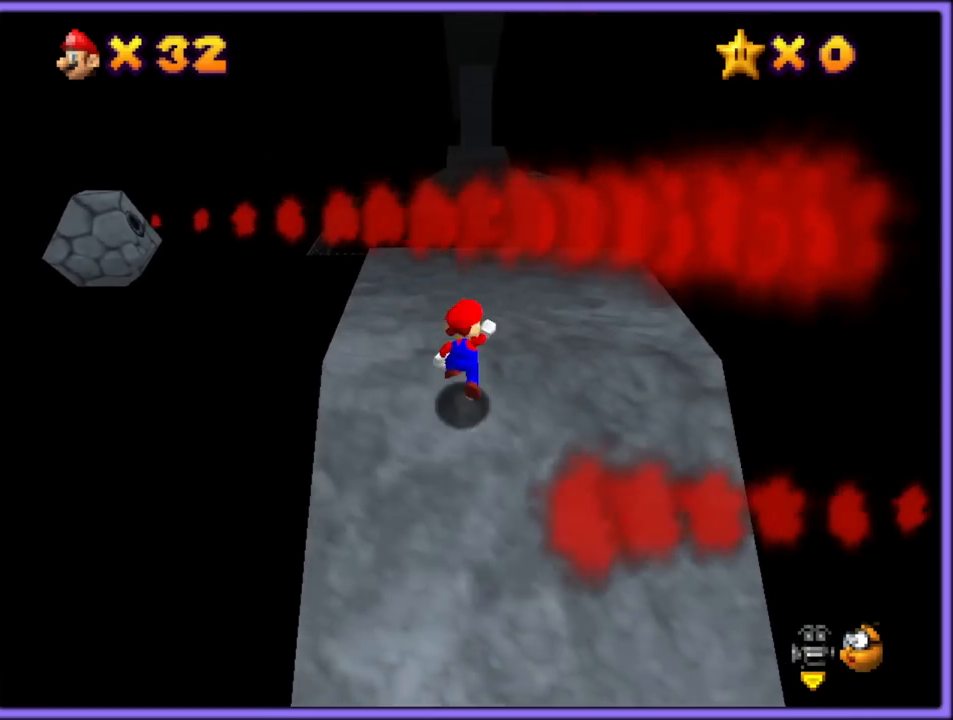
{"dt_ms": 500, "buttons": [], "left_stick": "right", "button_events": [[300, "B", "down"], [367, "A", "up"], [433, "B", "up"]]}
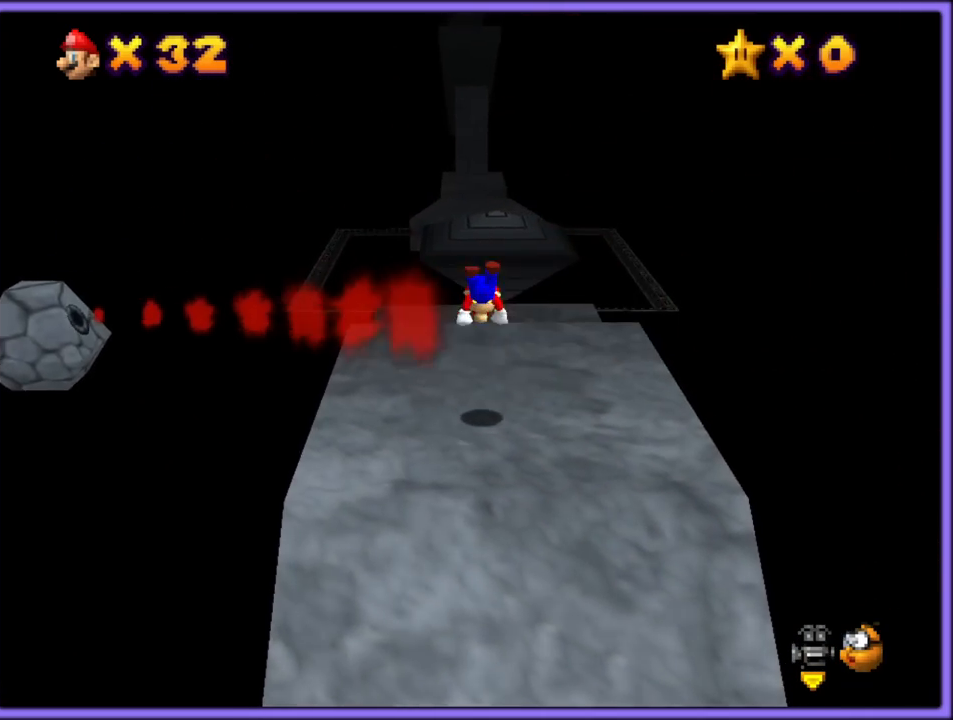
{"dt_ms": 500, "buttons": [], "left_stick": "up", "button_events": [[267, "A", "down"], [367, "A", "up"], [417, "A", "down"], [500, "A", "up"]]}
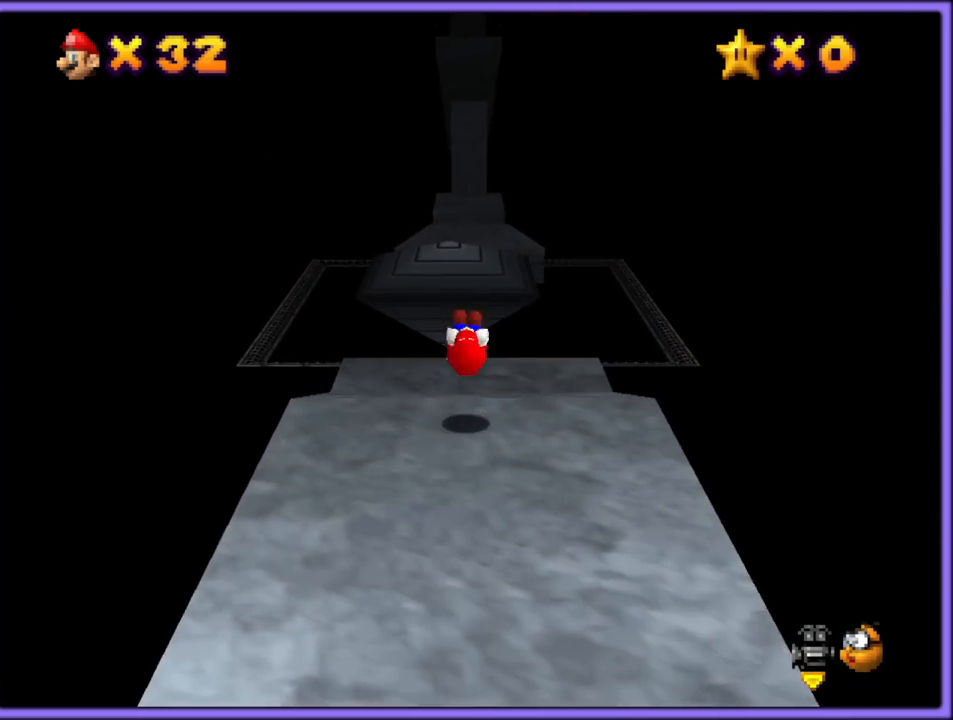
{"dt_ms": 500, "buttons": [], "left_stick": "up", "button_events": []}
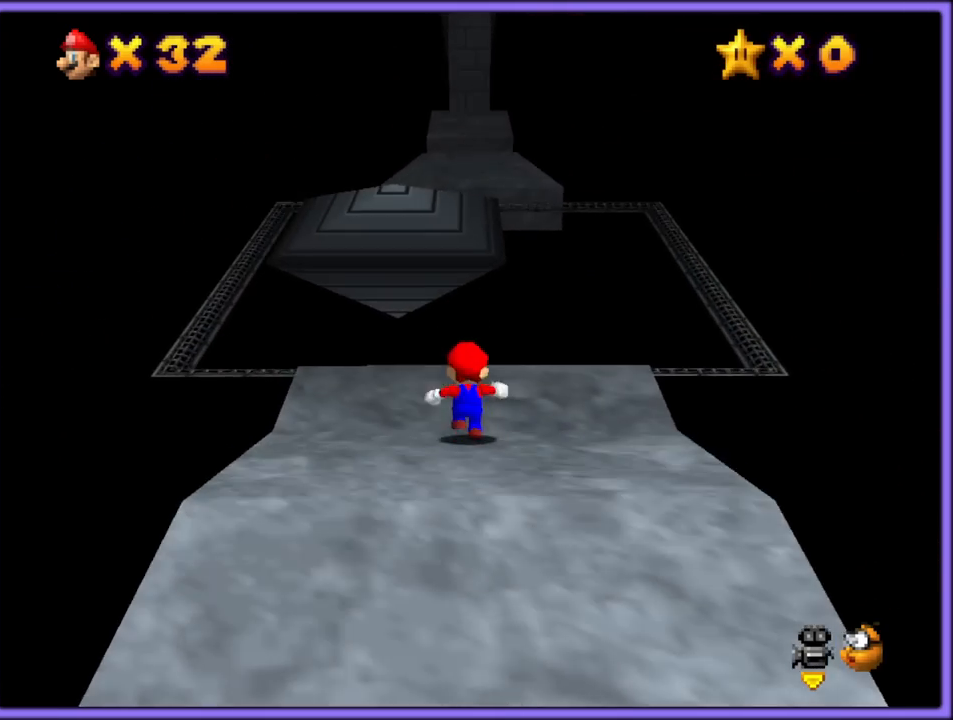
{"dt_ms": 500, "buttons": ["A", "B"], "left_stick": "up-left", "button_events": [[17, "A", "down"], [450, "B", "down"]]}
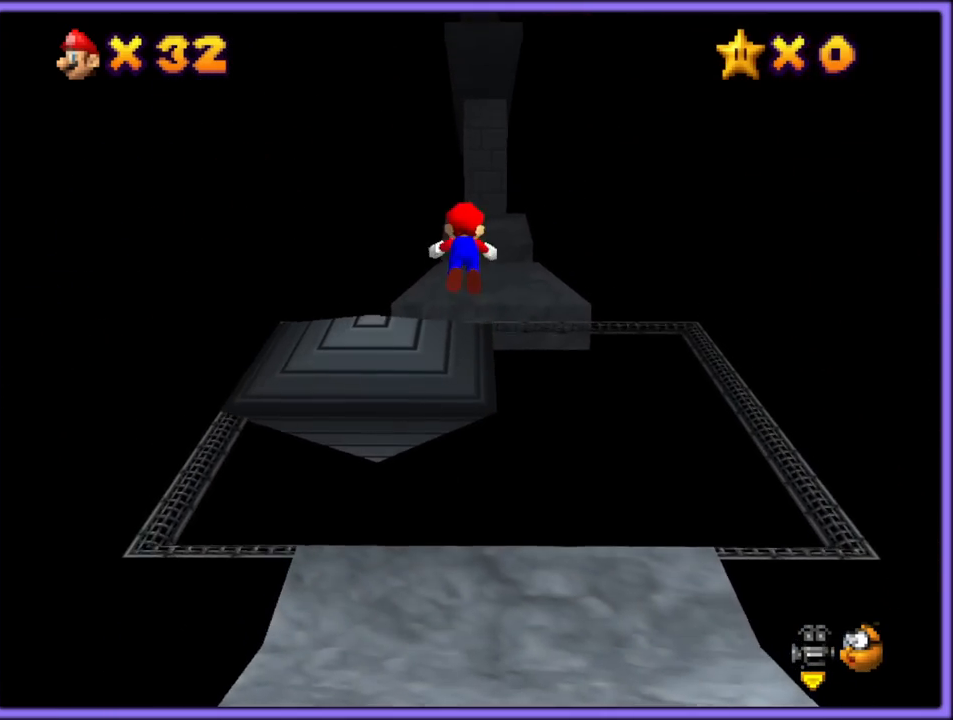
{"dt_ms": 500, "buttons": ["B"], "left_stick": "up", "button_events": [[100, "B", "up"], [117, "A", "up"], [417, "A", "down"], [417, "B", "down"], [483, "A", "up"]]}
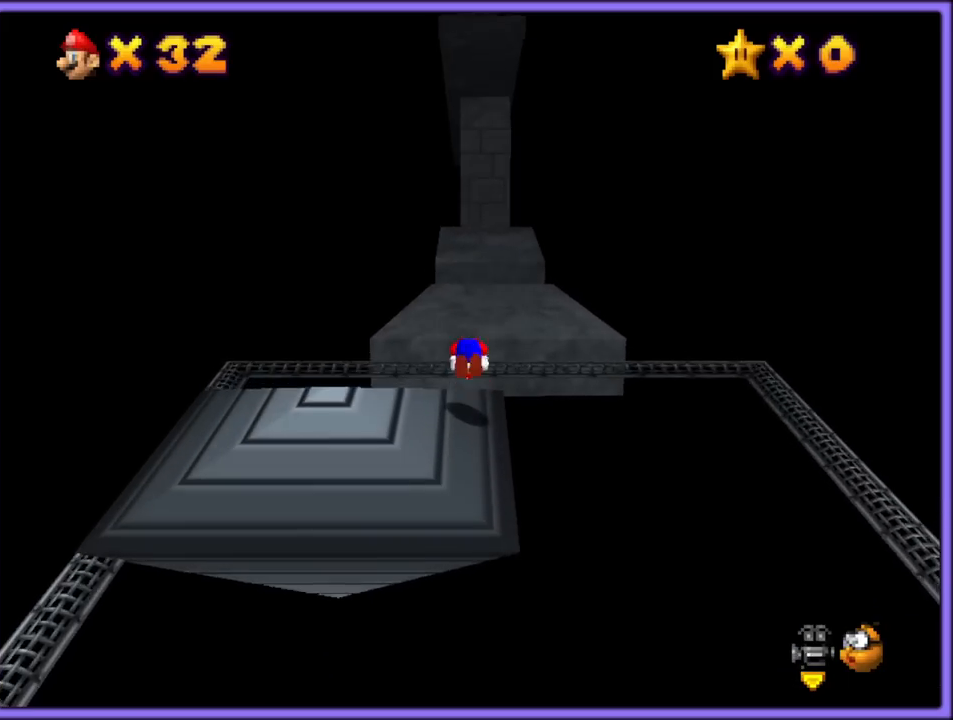
{"dt_ms": 500, "buttons": [], "left_stick": "up", "button_events": [[33, "B", "up"]]}
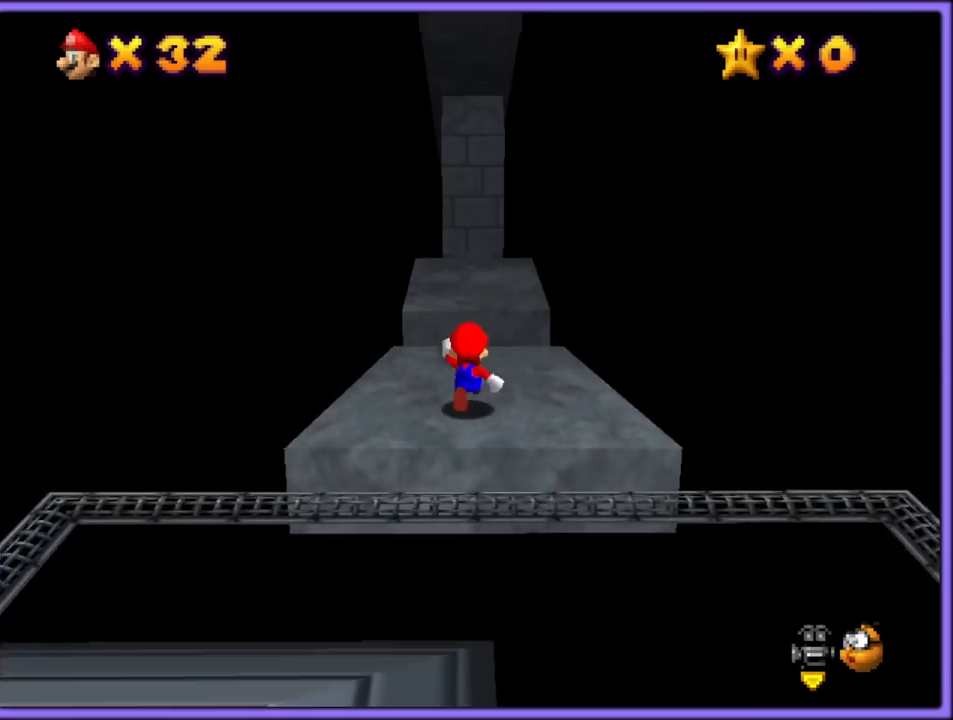
{"dt_ms": 500, "buttons": [], "left_stick": "up-right", "button_events": [[200, "A", "down"], [367, "A", "up"]]}
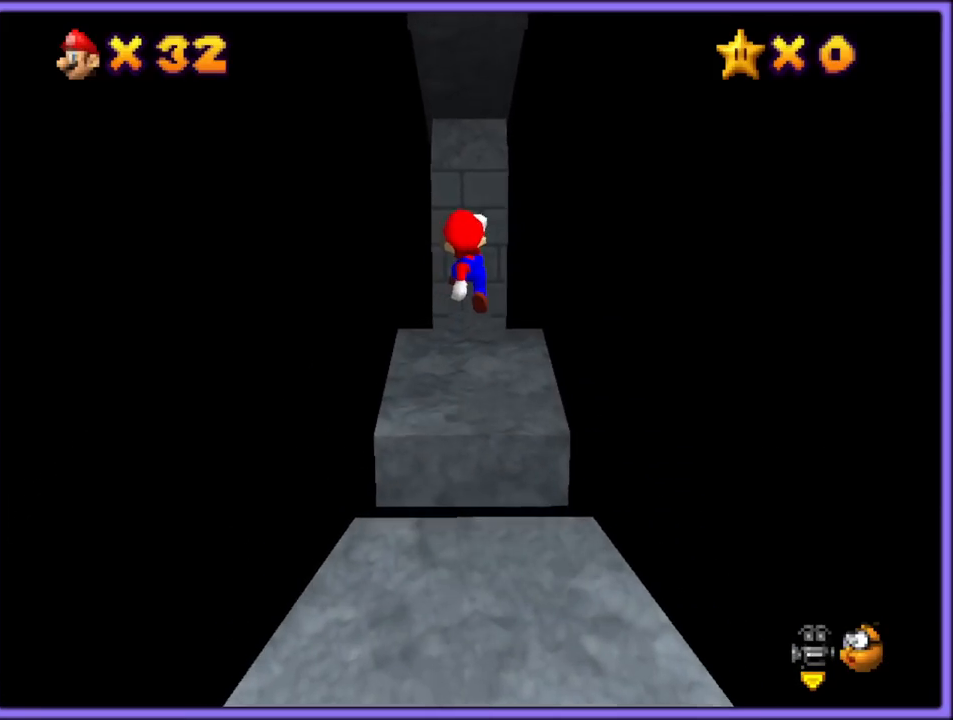
{"dt_ms": 500, "buttons": ["A"], "left_stick": "up-right", "button_events": [[67, "C_RIGHT", "down"], [150, "C_RIGHT", "up"], [467, "A", "down"]]}
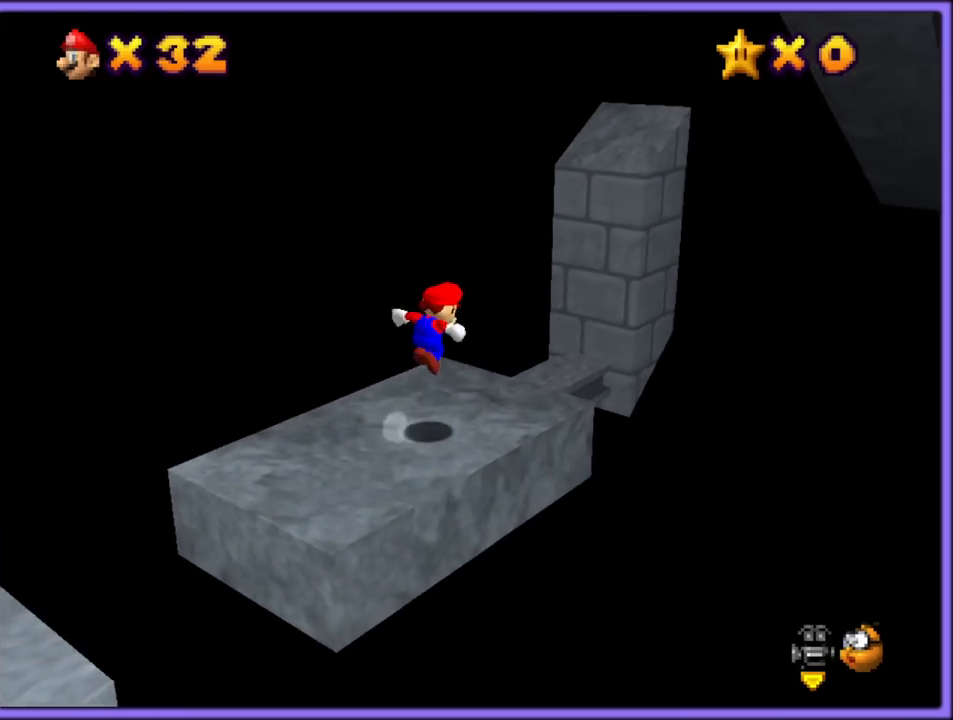
{"dt_ms": 500, "buttons": ["A"], "left_stick": "up-right", "button_events": []}
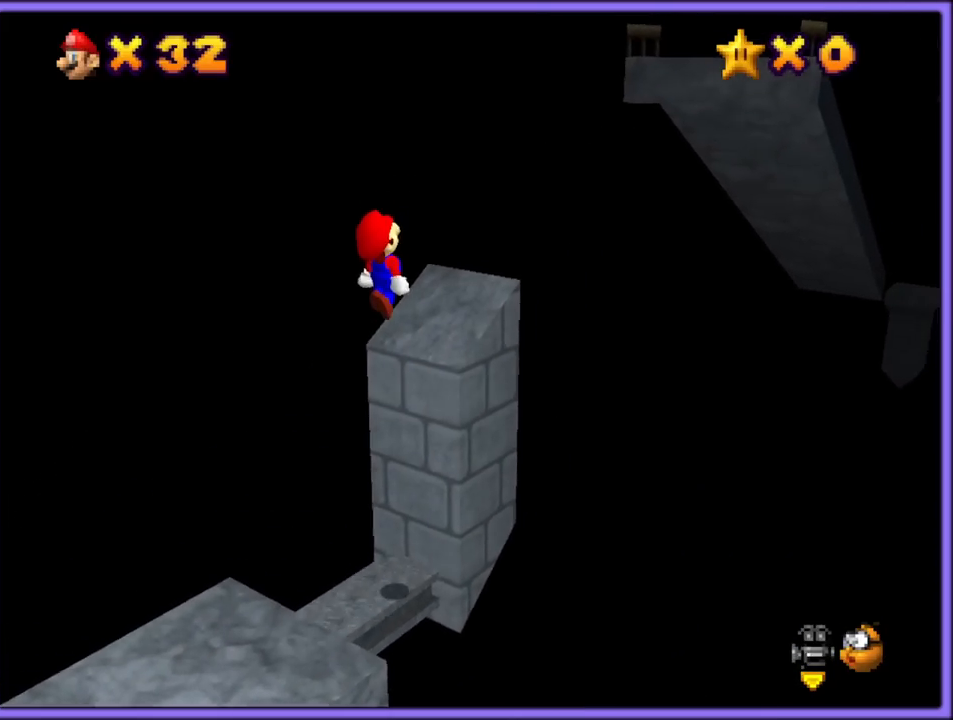
{"dt_ms": 500, "buttons": ["A", "B"], "left_stick": "up-right", "button_events": [[117, "A", "up"], [233, "A", "down"], [433, "B", "down"]]}
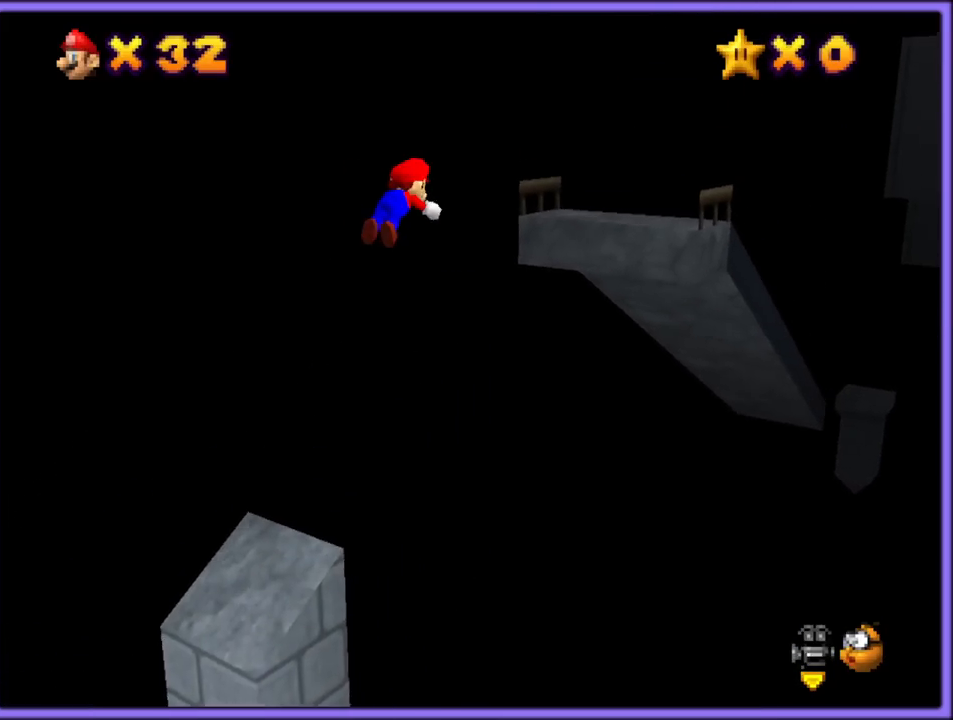
{"dt_ms": 500, "buttons": [], "left_stick": "up-right", "button_events": [[167, "A", "up"], [200, "B", "up"]]}
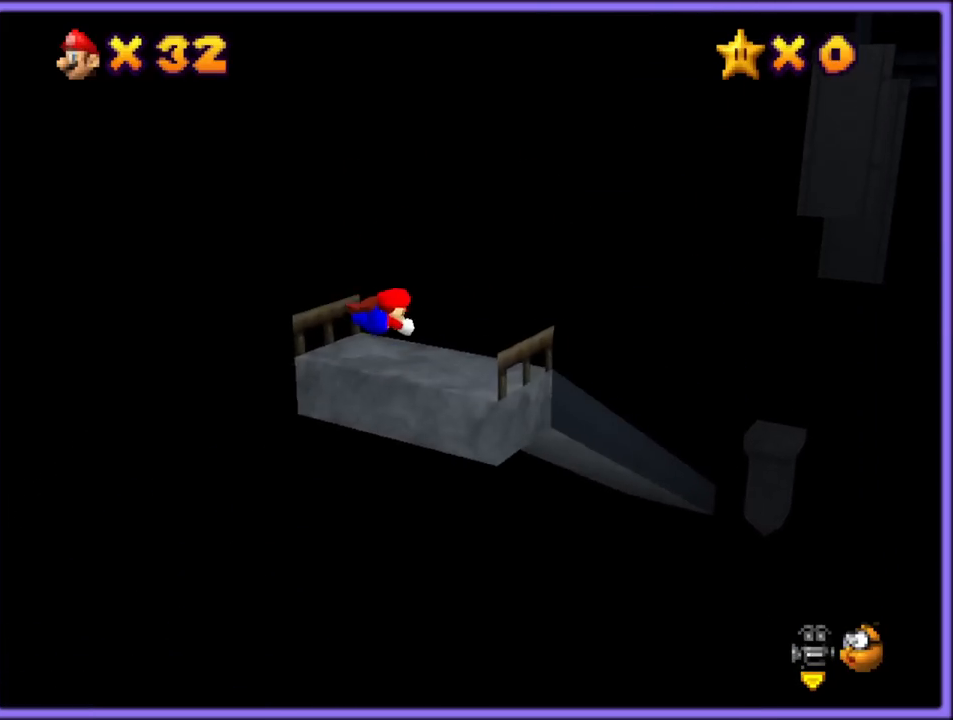
{"dt_ms": 500, "buttons": [], "left_stick": "up-right", "button_events": []}
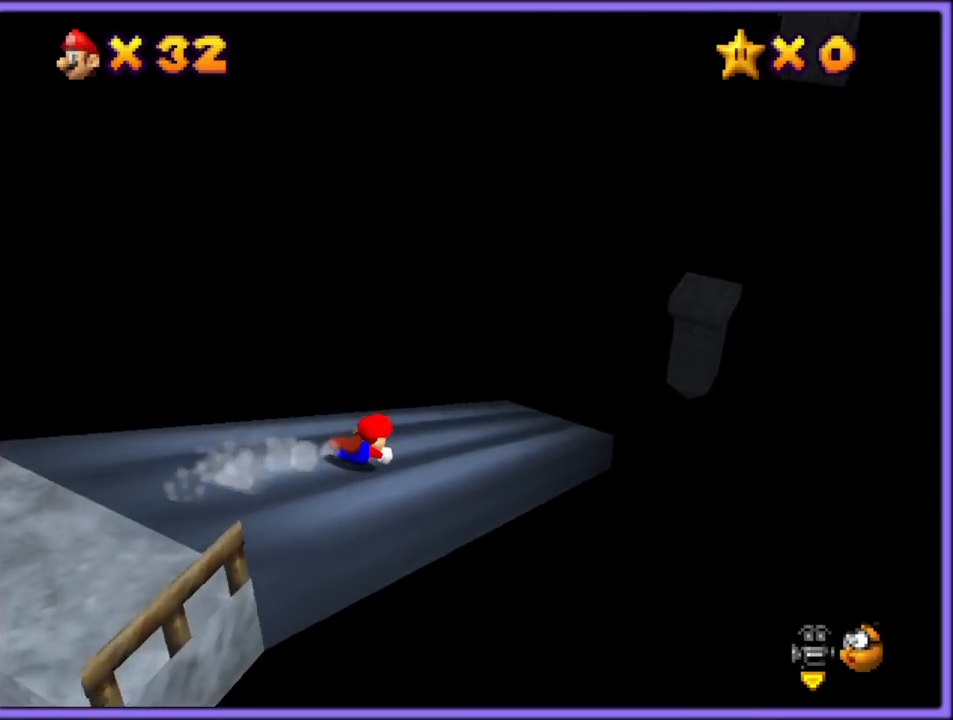
{"dt_ms": 500, "buttons": [], "left_stick": "up-right", "button_events": []}